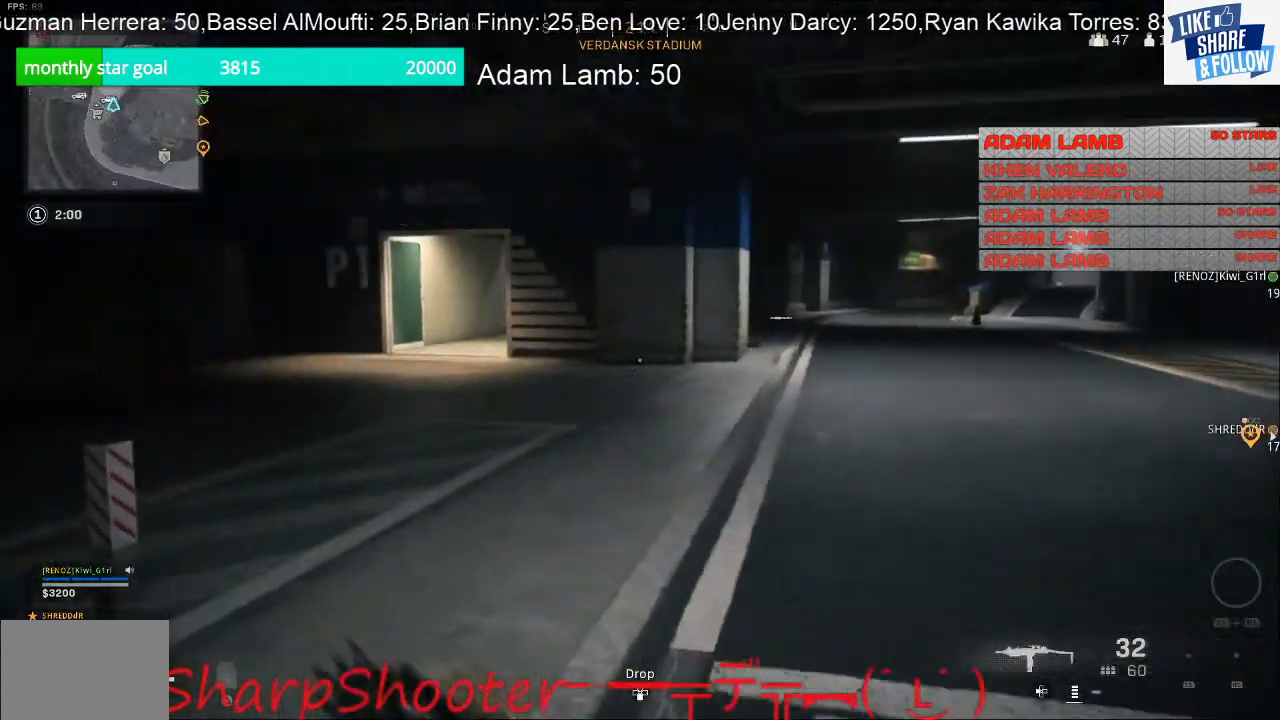
Gameplay with a controller (PlayStation layout); each line is a JSON object with the inputs held at the frame after it. "events" lists button and stick changes between this image and that frame as [ms after this image, input, new state], when the widget could be followed in between. Not read: L3.
{"buttons": [], "left_stick": "right", "right_stick": "left", "events": [[433, "left_stick", "right"]]}
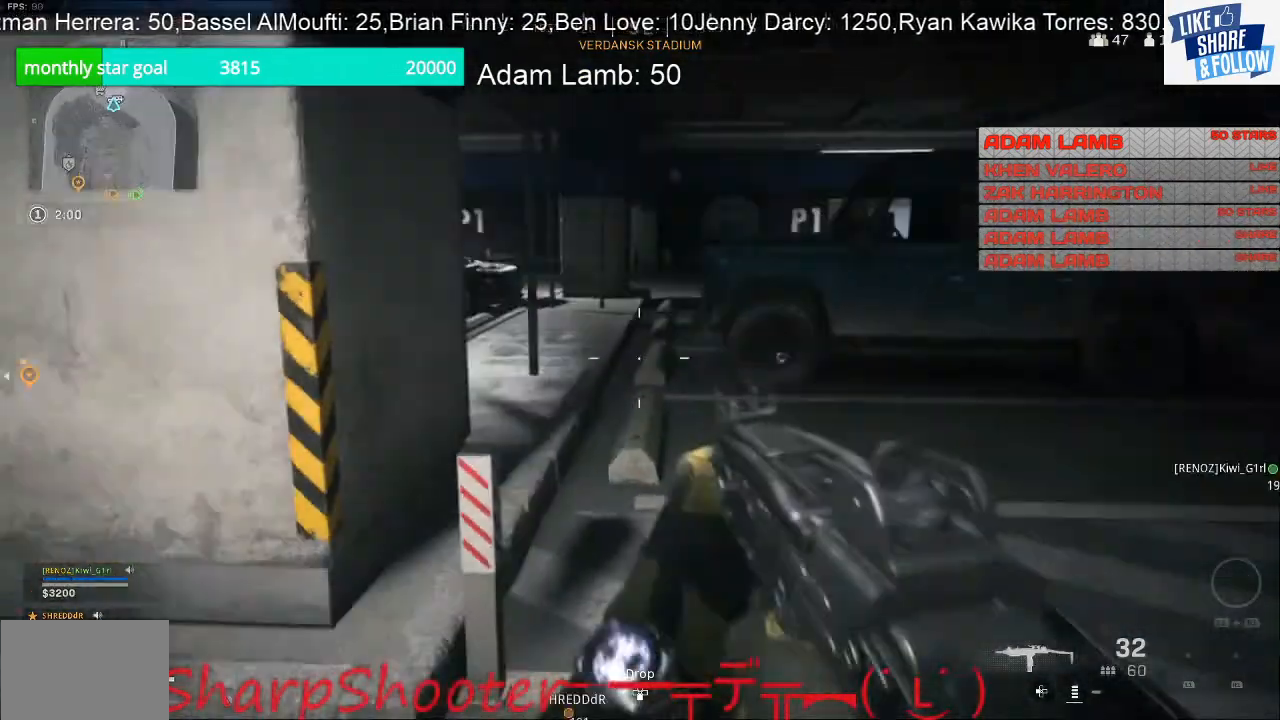
{"buttons": [], "left_stick": "up-right", "right_stick": "right", "events": [[133, "right_stick", "center"], [200, "right_stick", "right"], [367, "left_stick", "up-right"]]}
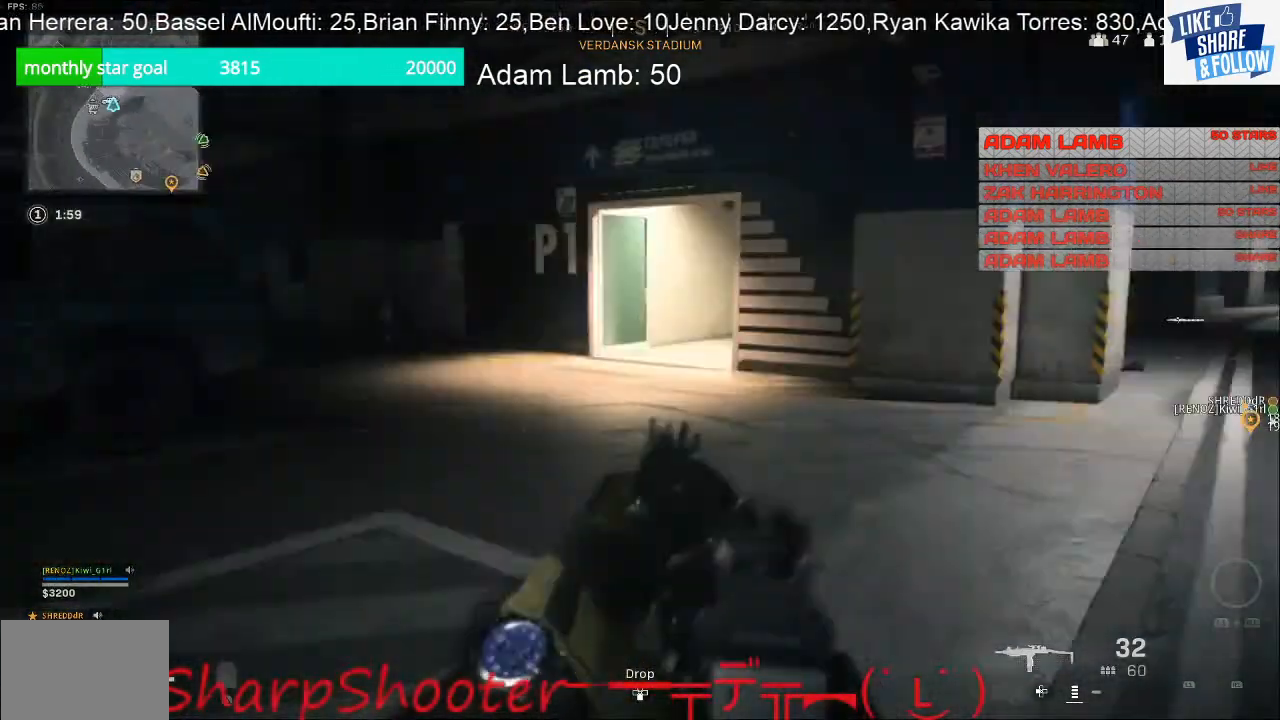
{"buttons": [], "left_stick": "up-right", "right_stick": "right", "events": [[33, "right_stick", "up-right"], [167, "right_stick", "center"], [333, "right_stick", "right"]]}
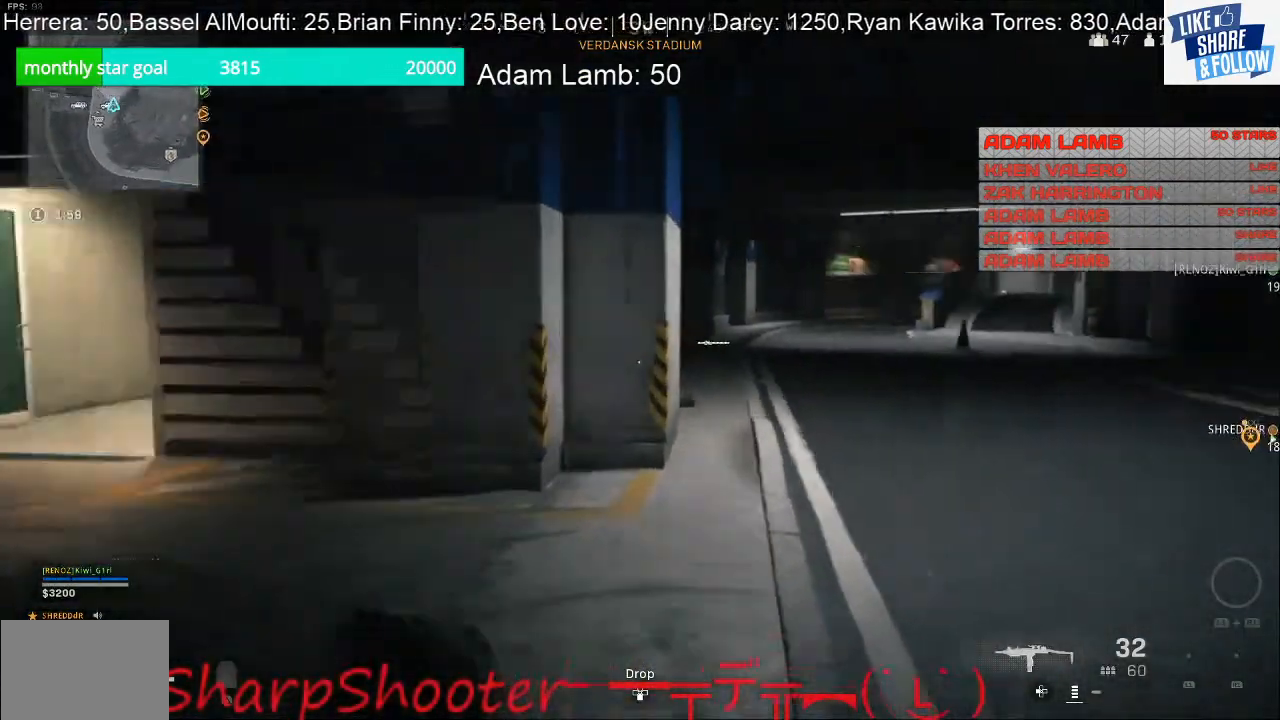
{"buttons": [], "left_stick": "up-right", "right_stick": "center", "events": [[67, "right_stick", "center"]]}
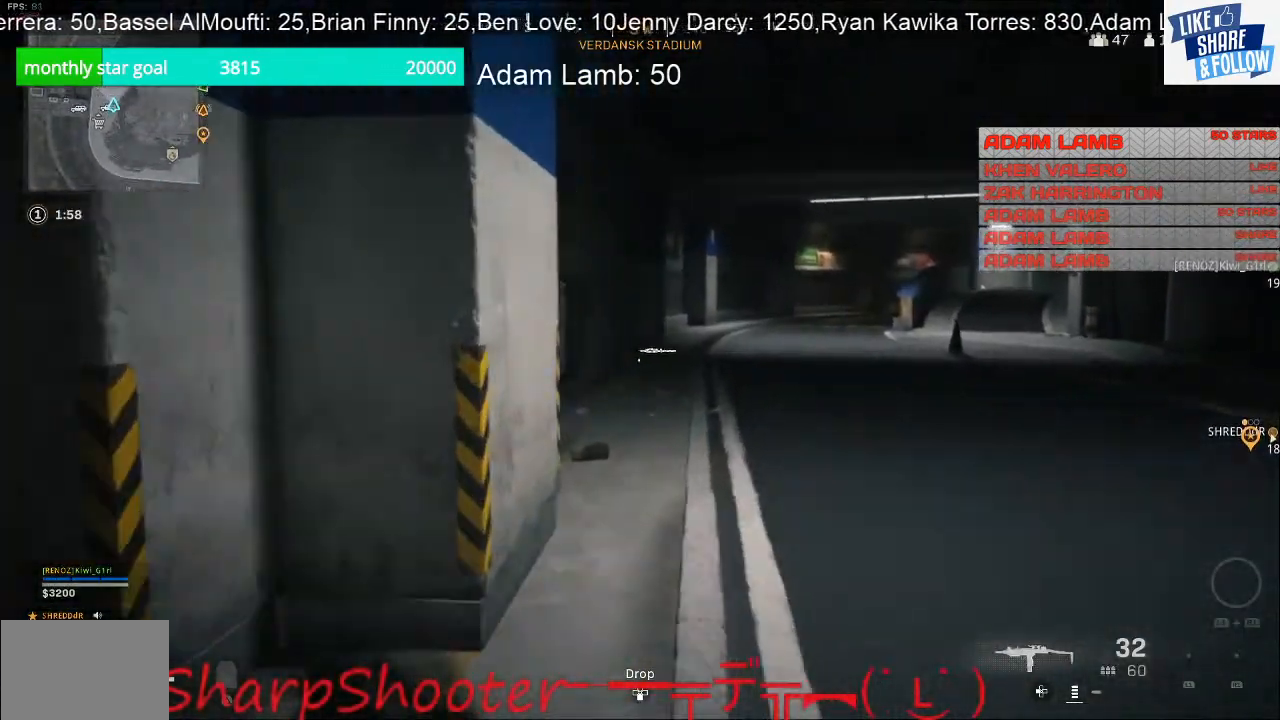
{"buttons": [], "left_stick": "up", "right_stick": "center", "events": [[433, "left_stick", "up"]]}
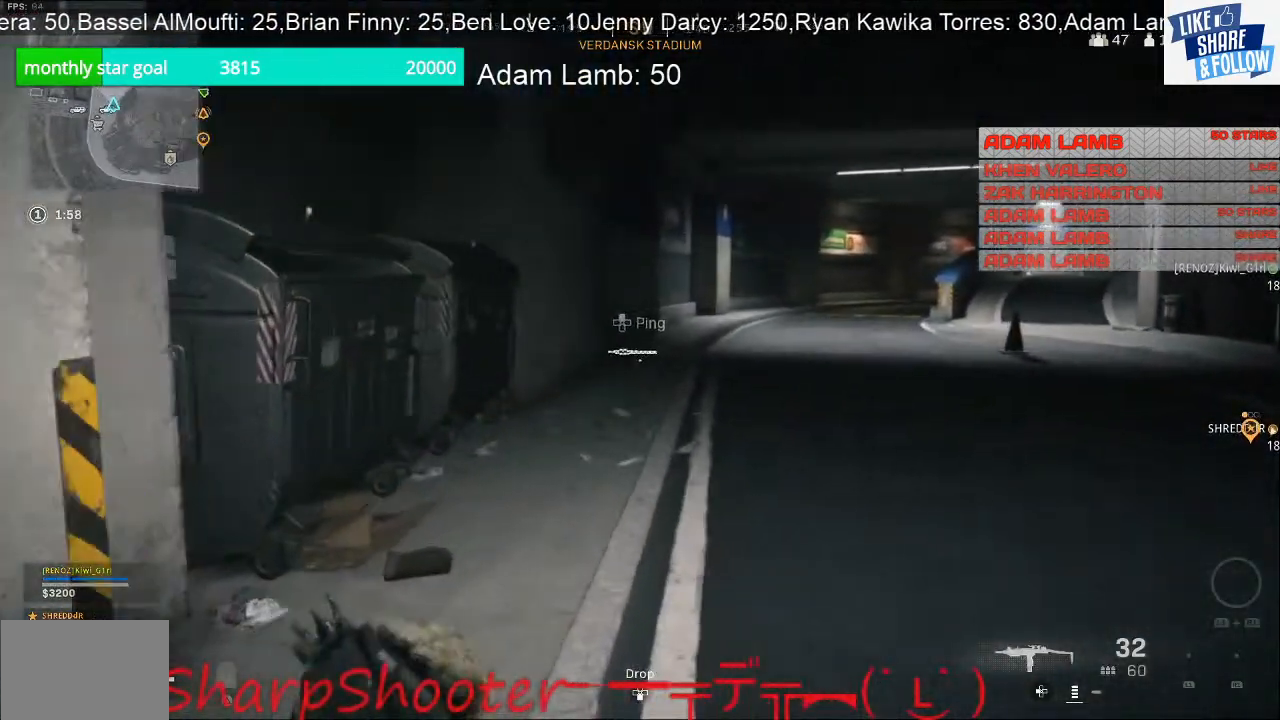
{"buttons": [], "left_stick": "up", "right_stick": "center", "events": []}
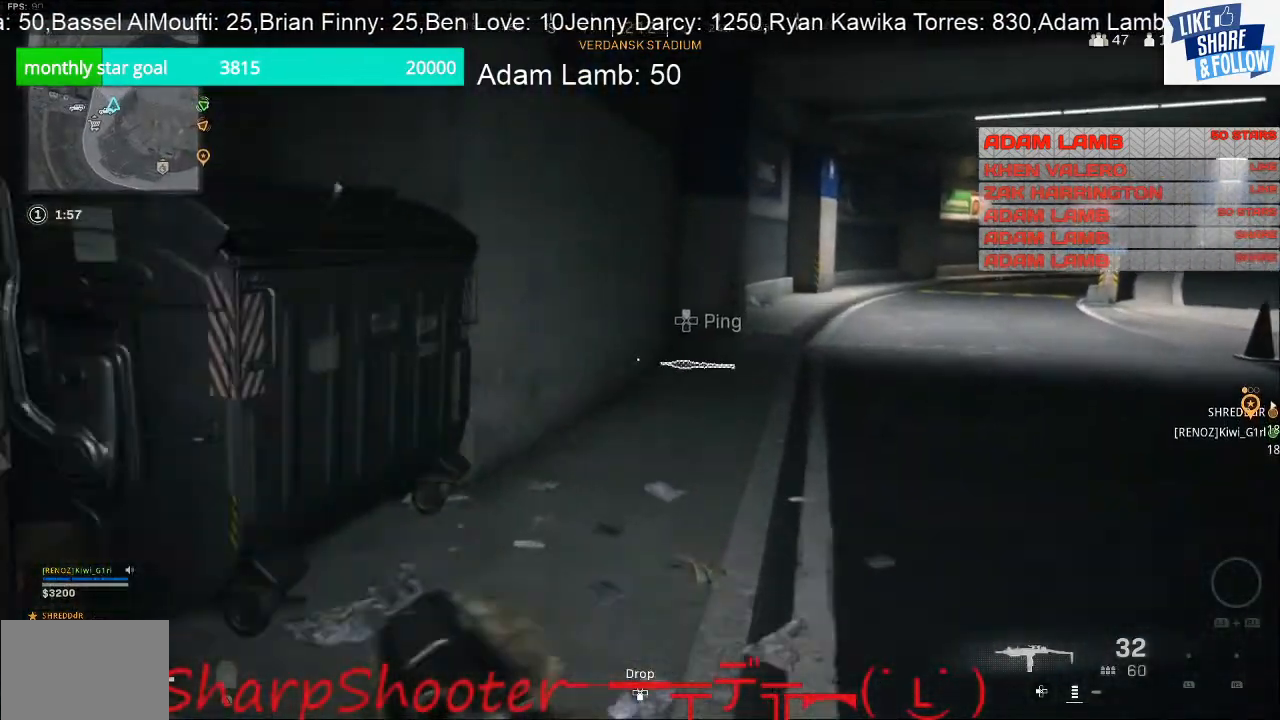
{"buttons": [], "left_stick": "up", "right_stick": "center", "events": []}
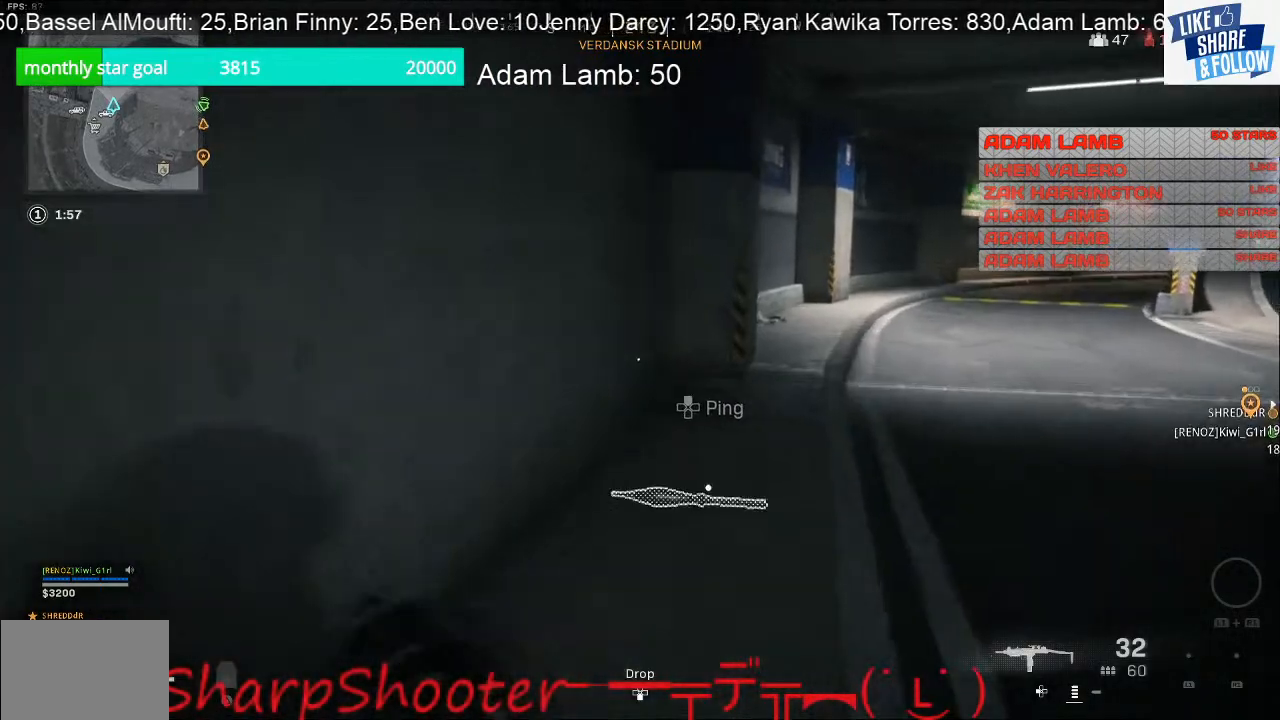
{"buttons": [], "left_stick": "up", "right_stick": "right", "events": [[33, "right_stick", "right"]]}
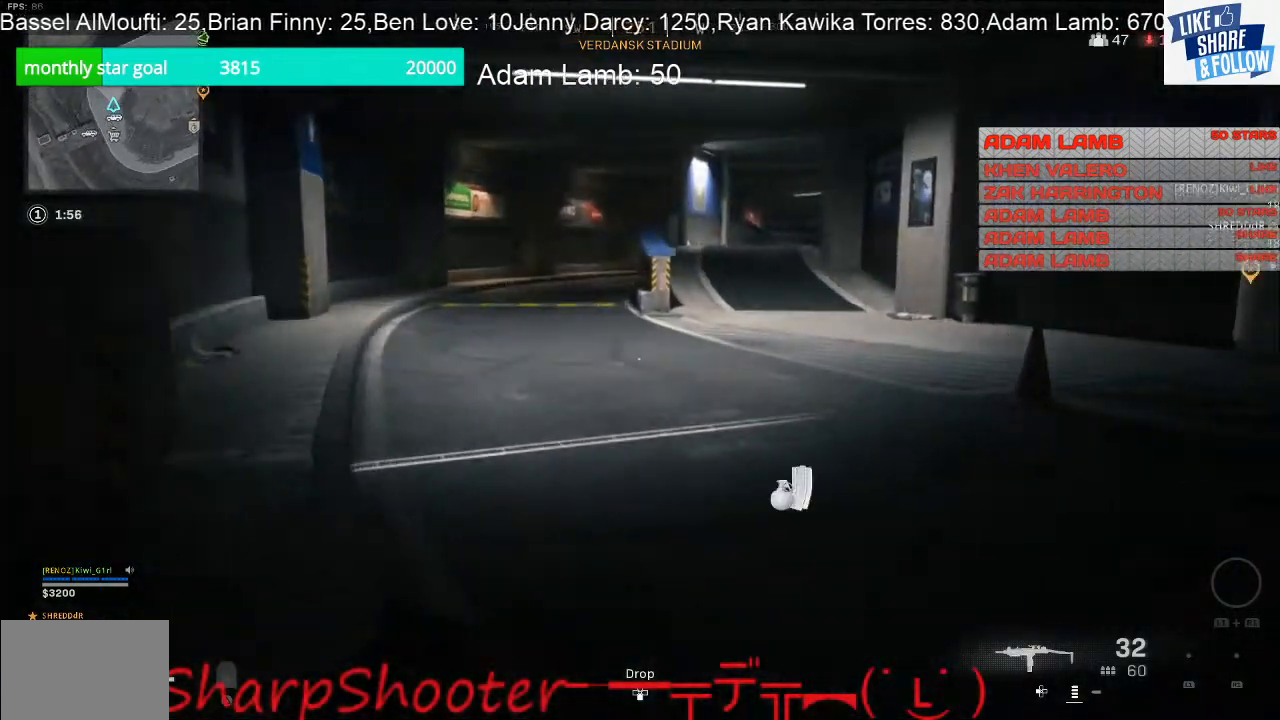
{"buttons": [], "left_stick": "up", "right_stick": "right", "events": [[67, "right_stick", "center"], [467, "right_stick", "right"]]}
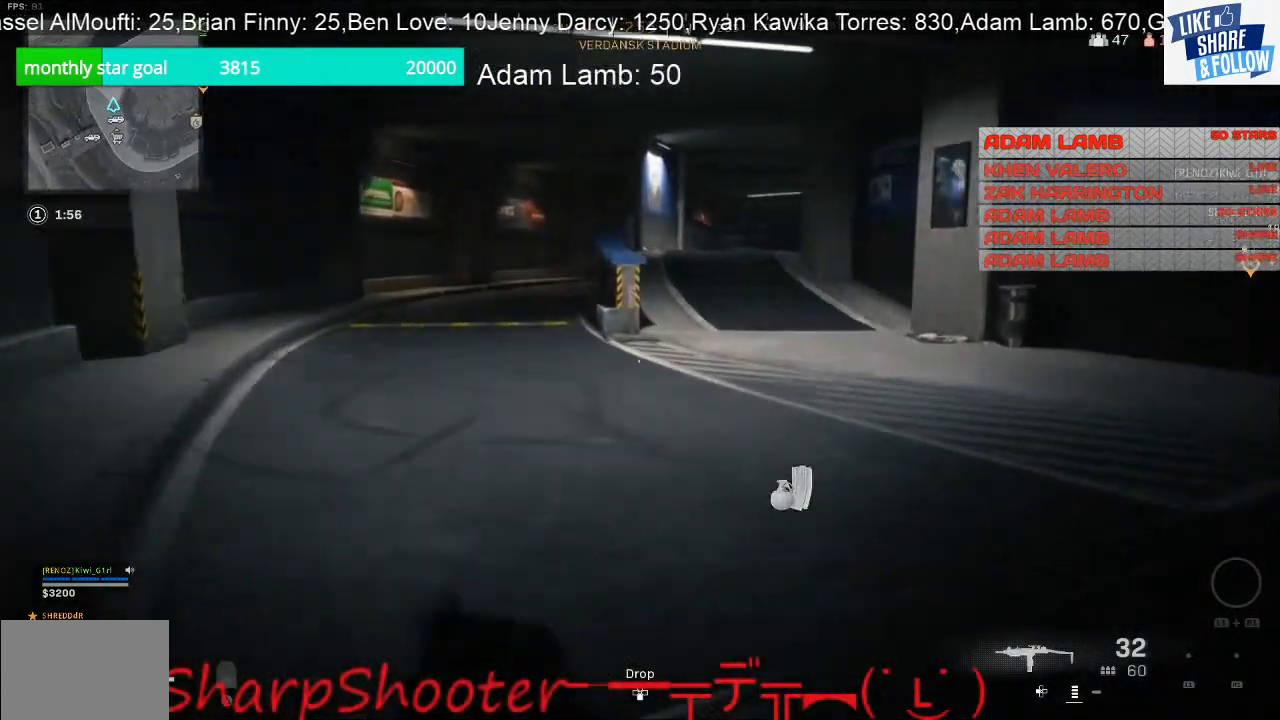
{"buttons": [], "left_stick": "down-left", "right_stick": "right", "events": [[67, "left_stick", "up-left"], [333, "left_stick", "down-left"]]}
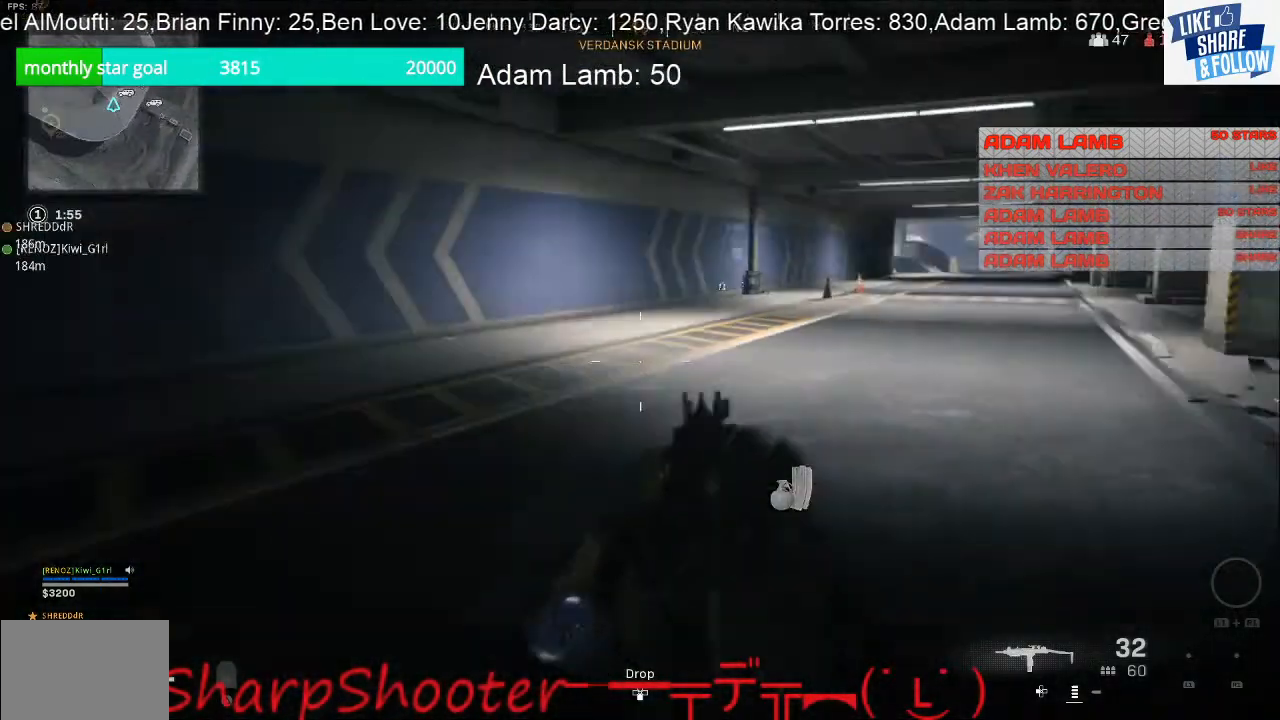
{"buttons": [], "left_stick": "down", "right_stick": "center", "events": [[100, "right_stick", "center"], [167, "left_stick", "down"]]}
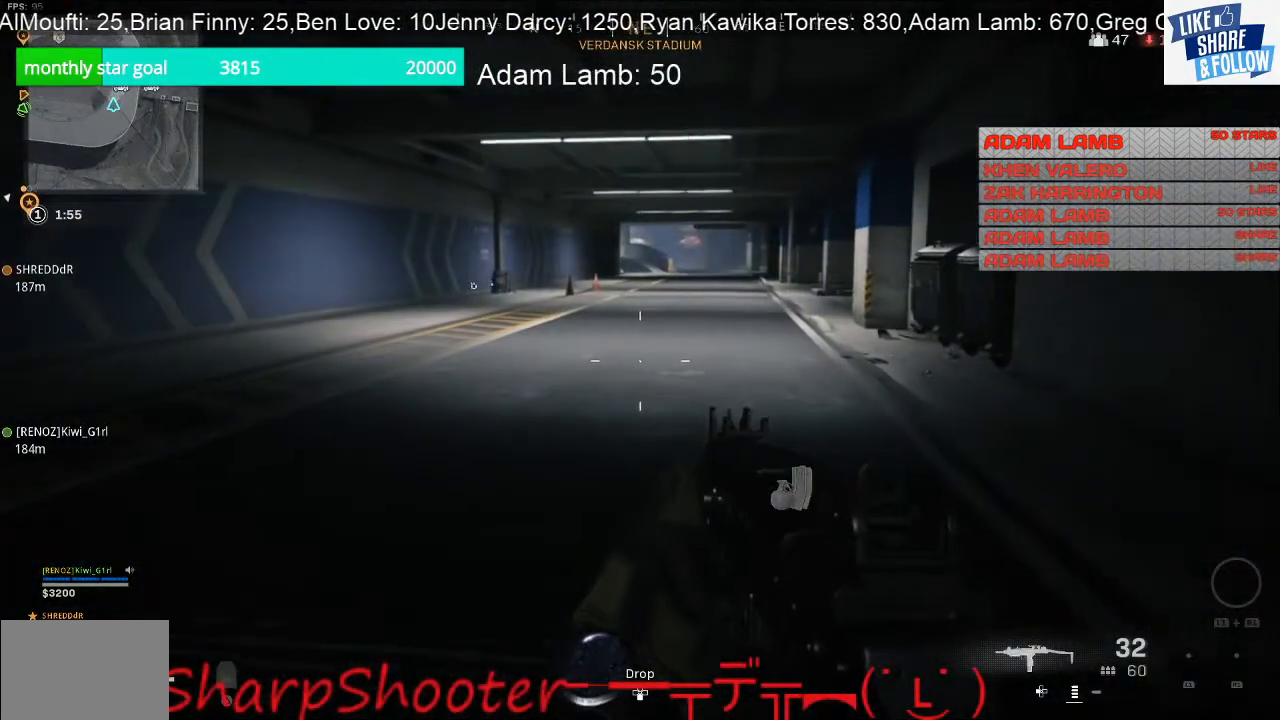
{"buttons": [], "left_stick": "down", "right_stick": "center", "events": [[133, "right_stick", "right"], [367, "right_stick", "center"]]}
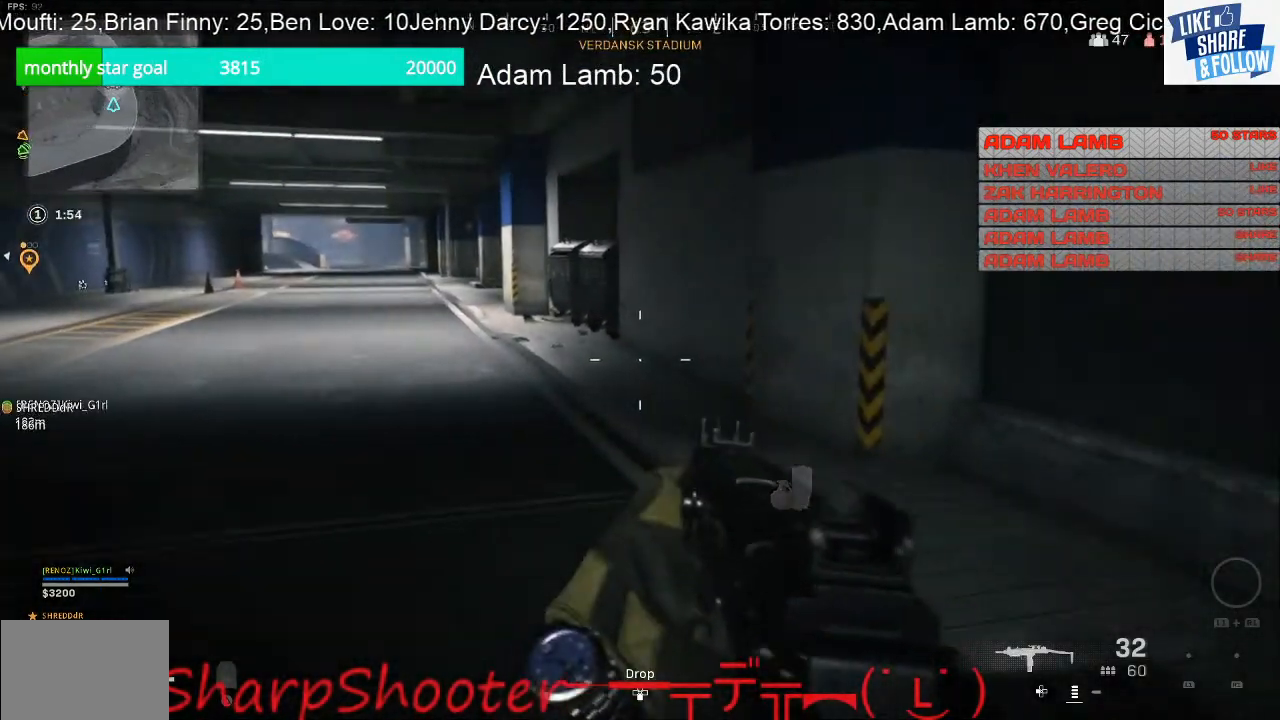
{"buttons": [], "left_stick": "right", "right_stick": "right", "events": [[300, "left_stick", "down-right"], [367, "right_stick", "right"], [467, "left_stick", "right"]]}
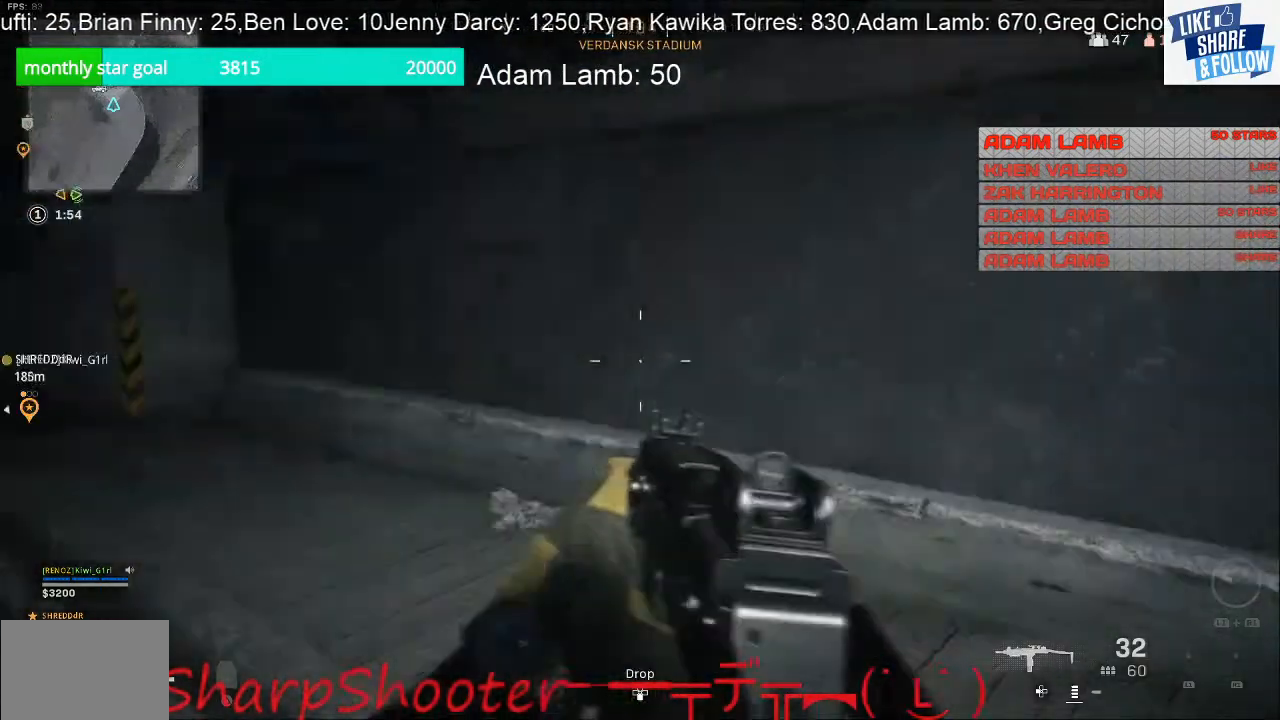
{"buttons": [], "left_stick": "up", "right_stick": "center", "events": [[100, "left_stick", "up-right"], [433, "left_stick", "up"], [433, "right_stick", "center"]]}
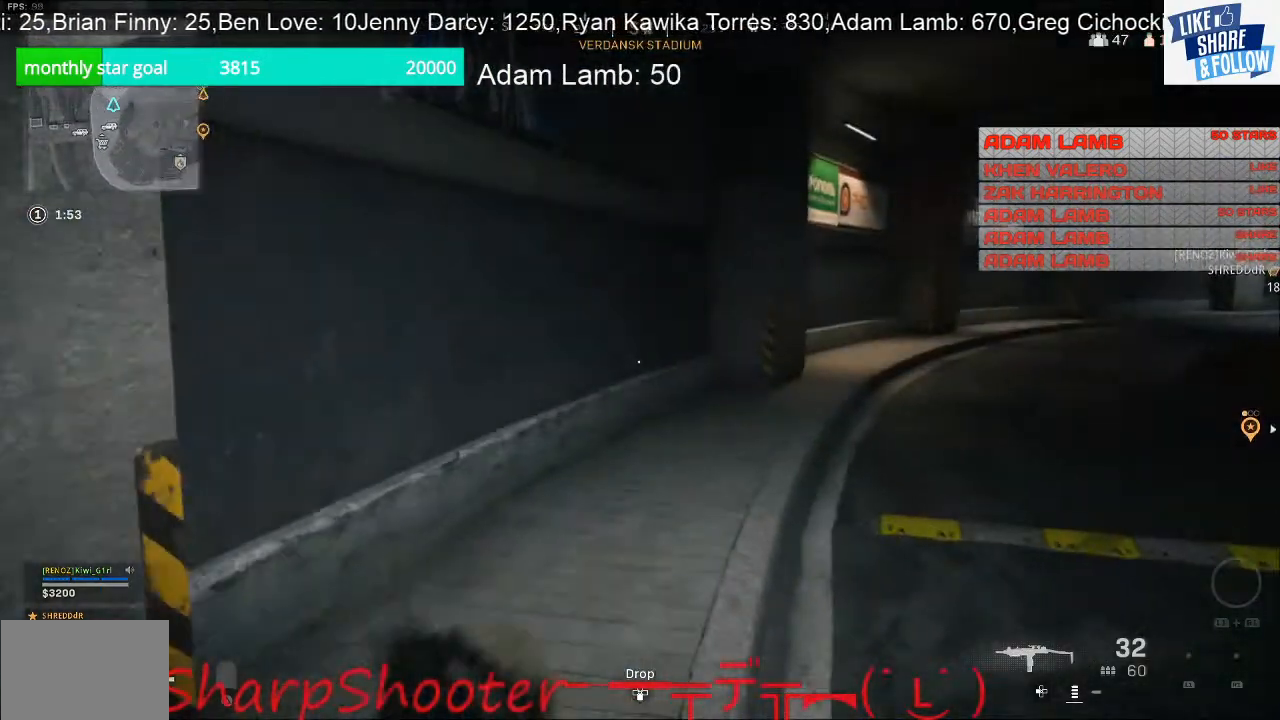
{"buttons": [], "left_stick": "up", "right_stick": "right", "events": [[200, "right_stick", "right"]]}
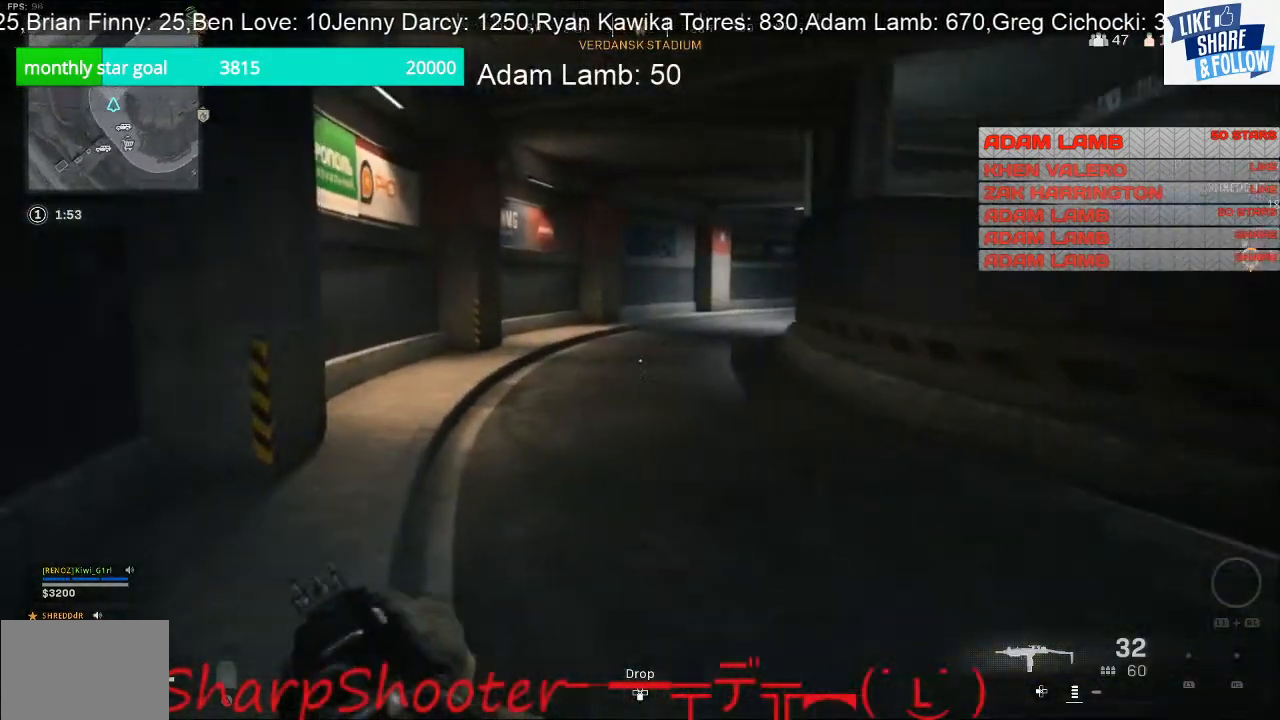
{"buttons": [], "left_stick": "up", "right_stick": "center", "events": [[200, "right_stick", "center"]]}
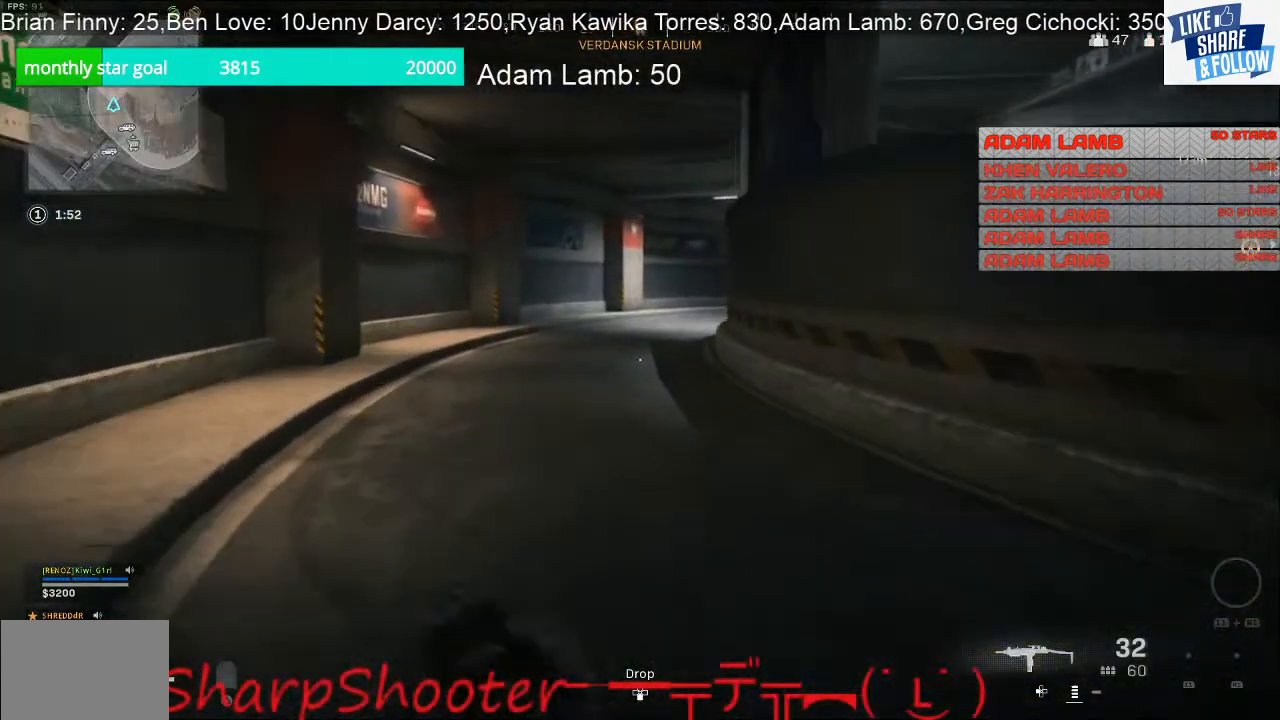
{"buttons": [], "left_stick": "down-right", "right_stick": "left", "events": [[33, "right_stick", "left"], [233, "left_stick", "up-right"], [400, "left_stick", "right"], [500, "left_stick", "down-right"]]}
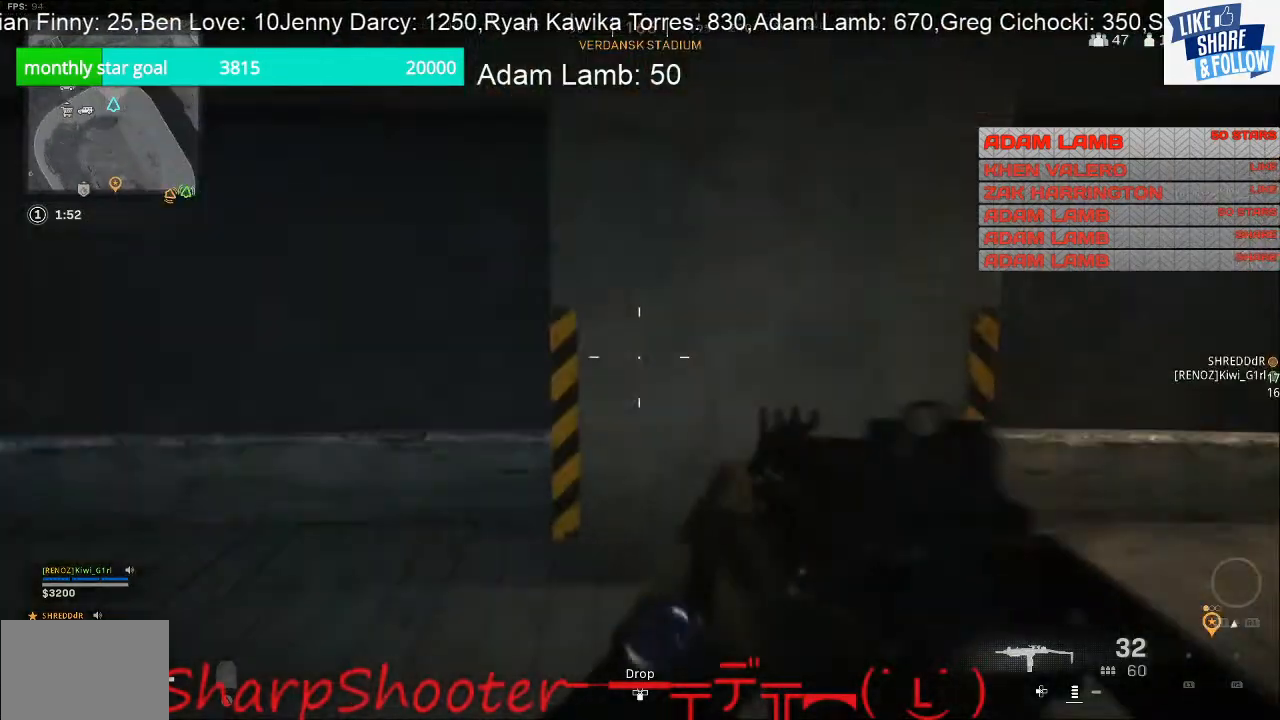
{"buttons": [], "left_stick": "down-right", "right_stick": "right", "events": [[133, "right_stick", "center"], [500, "right_stick", "right"]]}
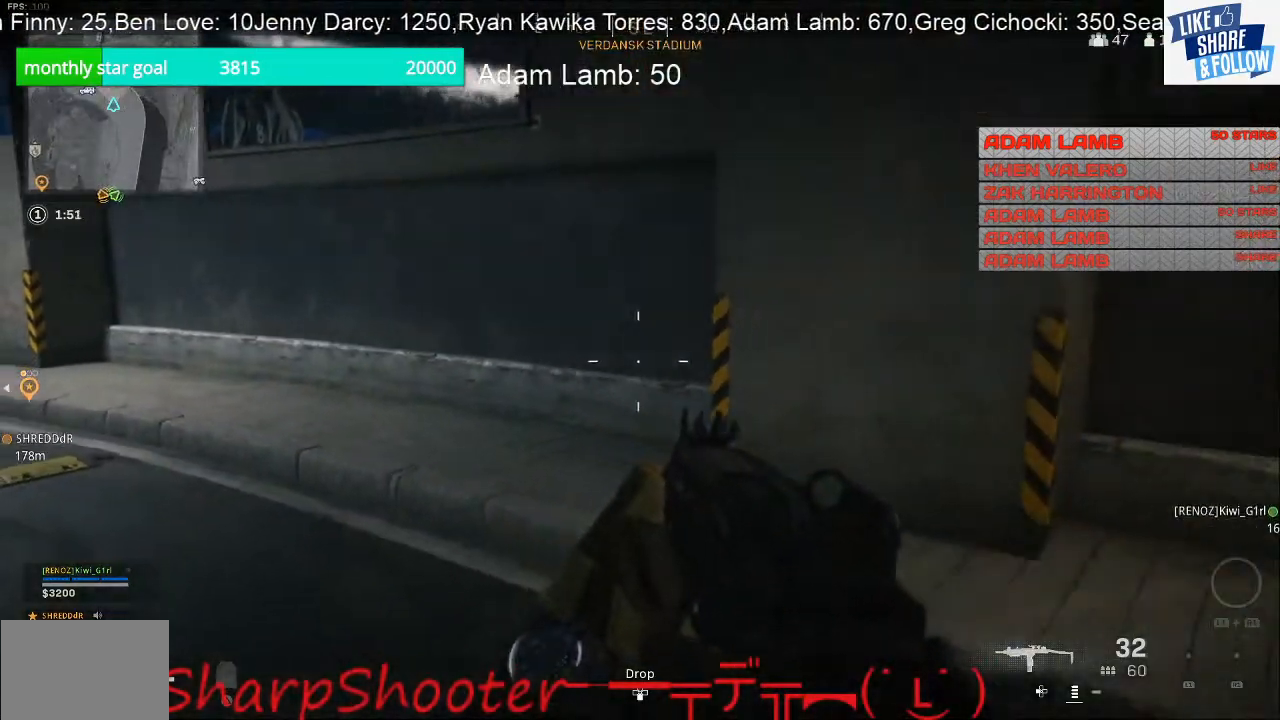
{"buttons": [], "left_stick": "up", "right_stick": "right", "events": [[200, "left_stick", "right"], [300, "left_stick", "up-right"], [500, "left_stick", "up"]]}
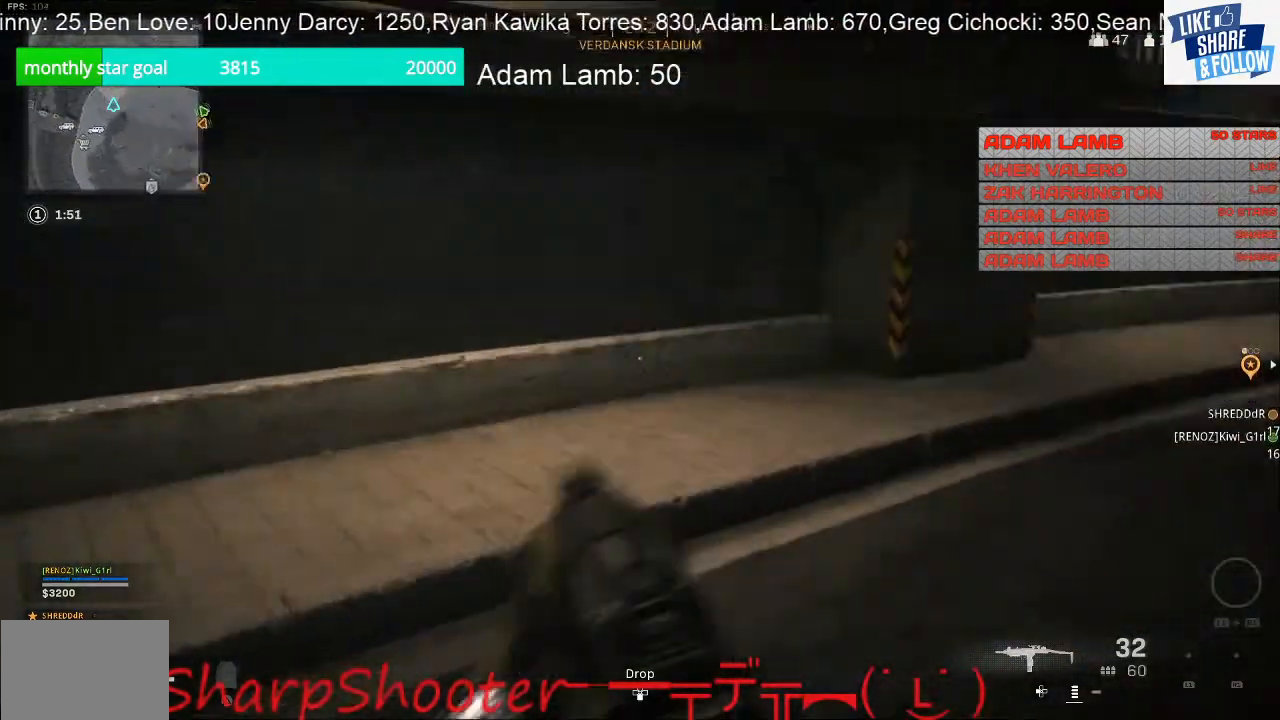
{"buttons": [], "left_stick": "up", "right_stick": "right", "events": []}
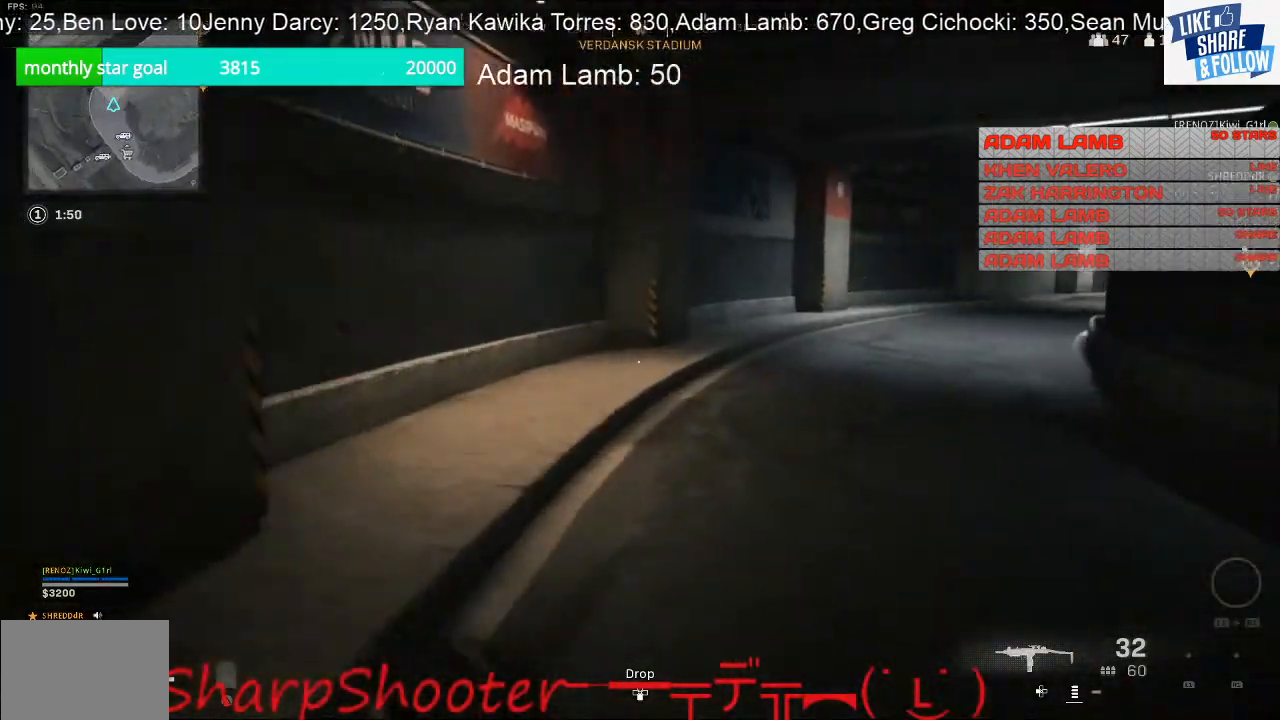
{"buttons": [], "left_stick": "up-right", "right_stick": "left", "events": [[167, "right_stick", "center"], [333, "left_stick", "up-right"], [333, "right_stick", "down-left"], [500, "right_stick", "left"]]}
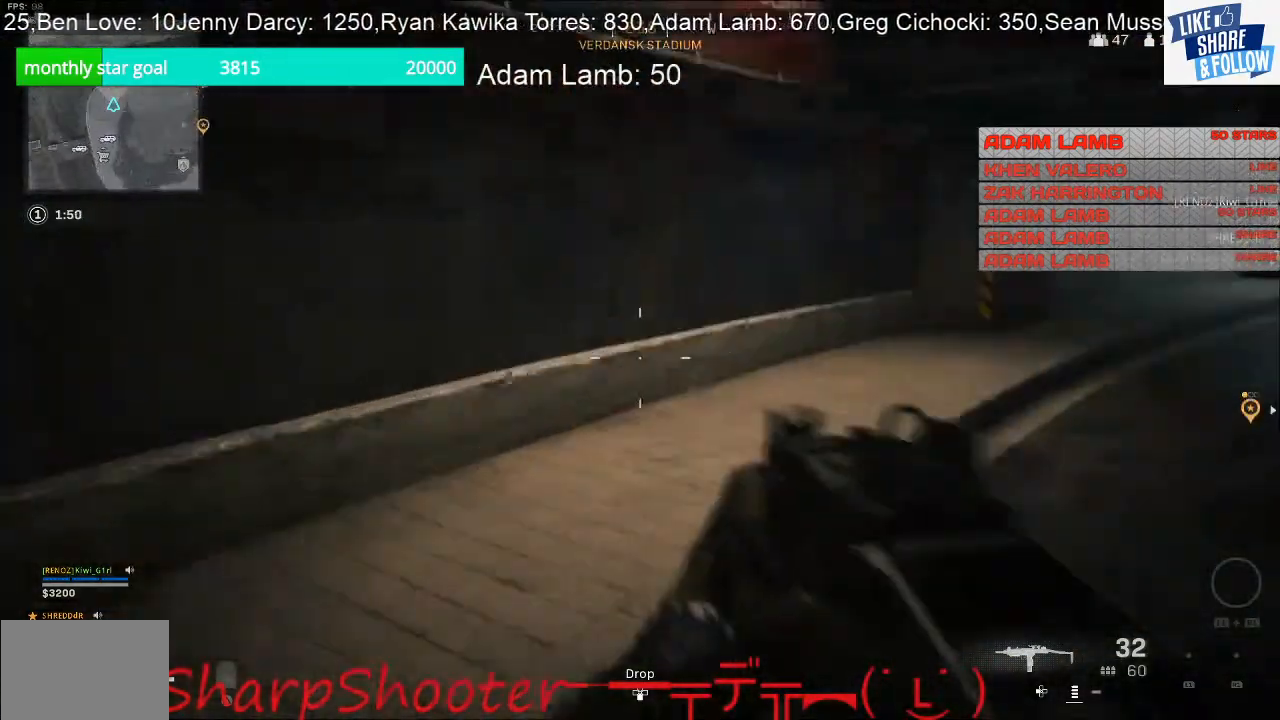
{"buttons": [], "left_stick": "up-right", "right_stick": "up-right", "events": [[33, "left_stick", "right"], [200, "right_stick", "center"], [367, "right_stick", "up-right"], [433, "left_stick", "up-right"]]}
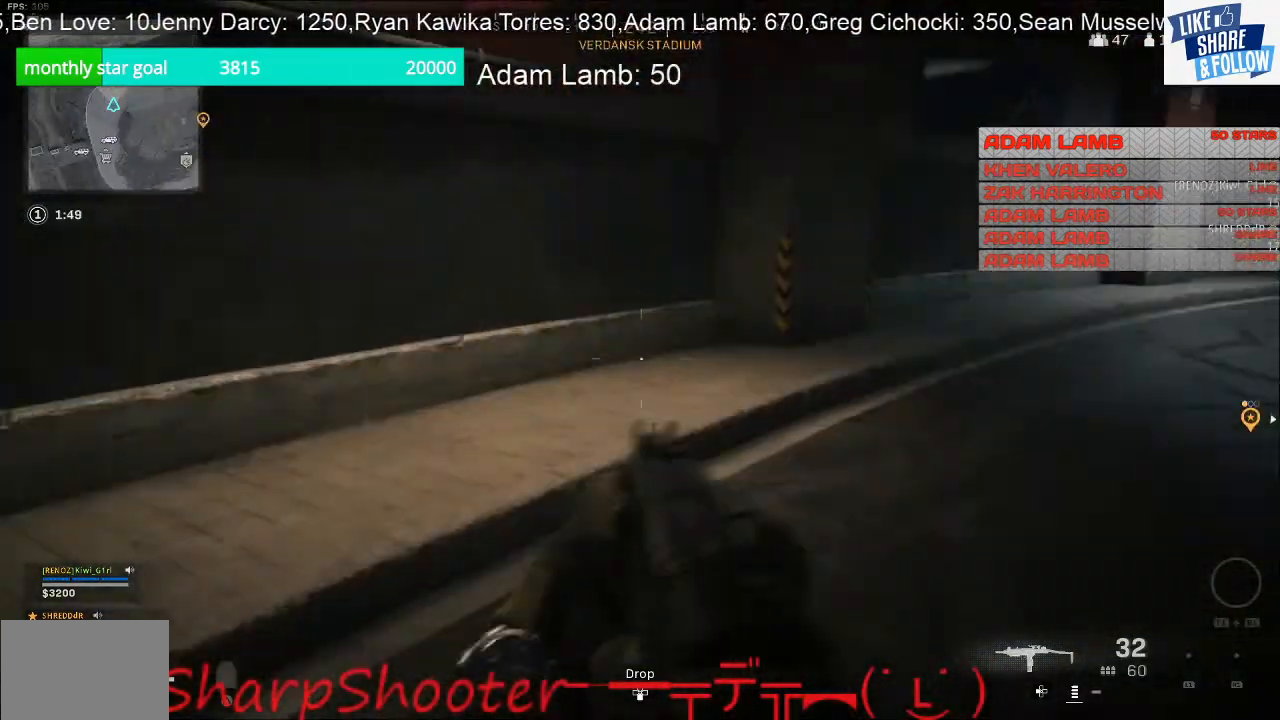
{"buttons": [], "left_stick": "up", "right_stick": "center", "events": [[33, "left_stick", "up"], [167, "right_stick", "center"]]}
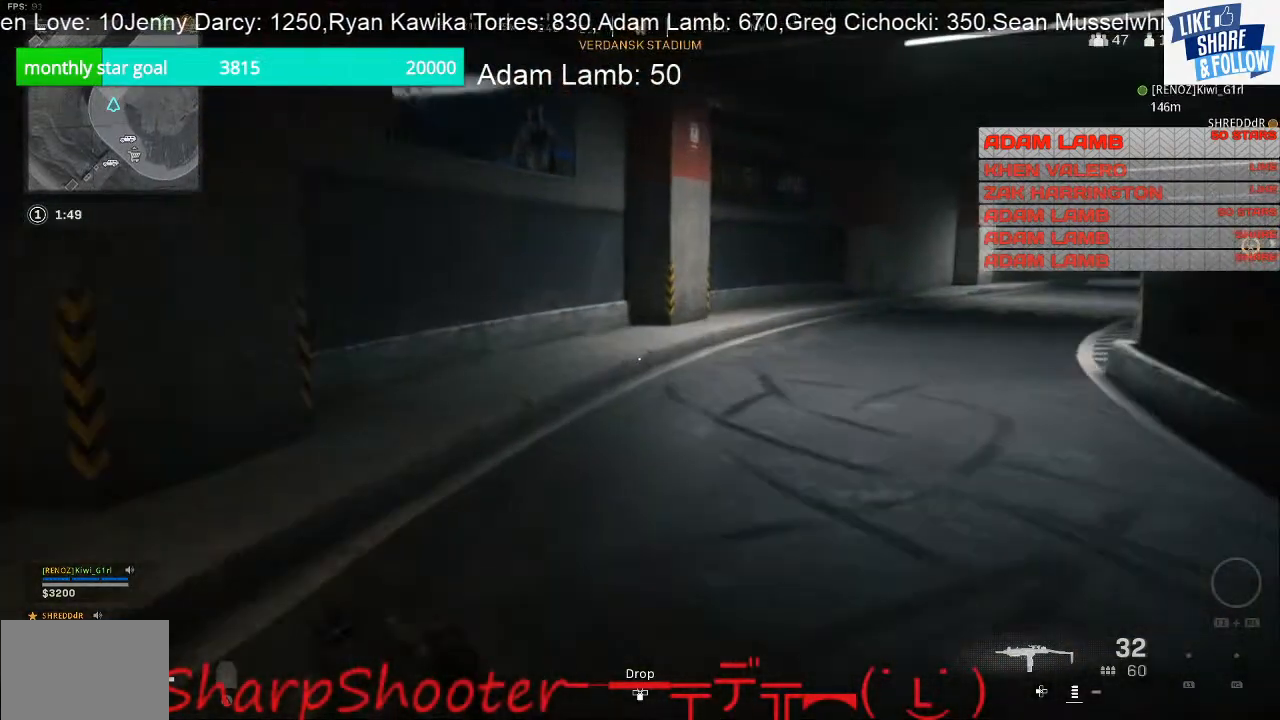
{"buttons": [], "left_stick": "up-right", "right_stick": "down-left", "events": [[300, "left_stick", "up-right"], [300, "right_stick", "down-left"]]}
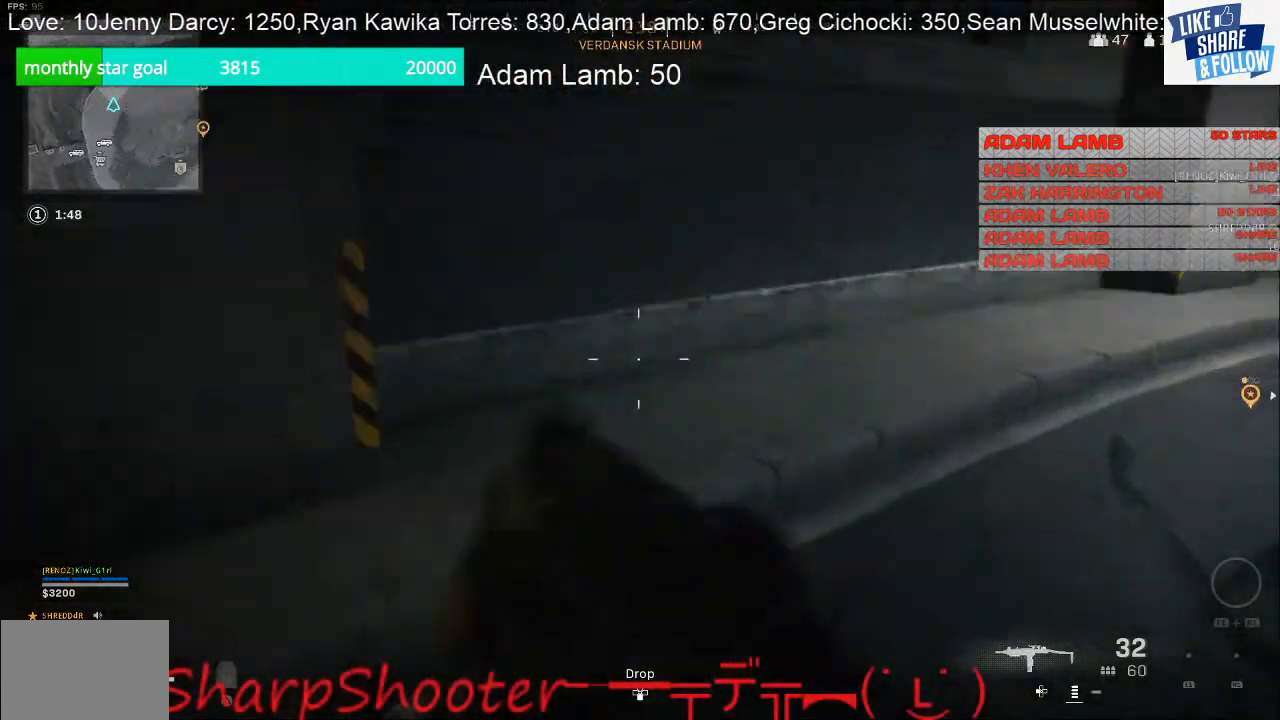
{"buttons": [], "left_stick": "up-right", "right_stick": "center", "events": [[100, "right_stick", "center"], [167, "right_stick", "up-right"], [467, "right_stick", "center"]]}
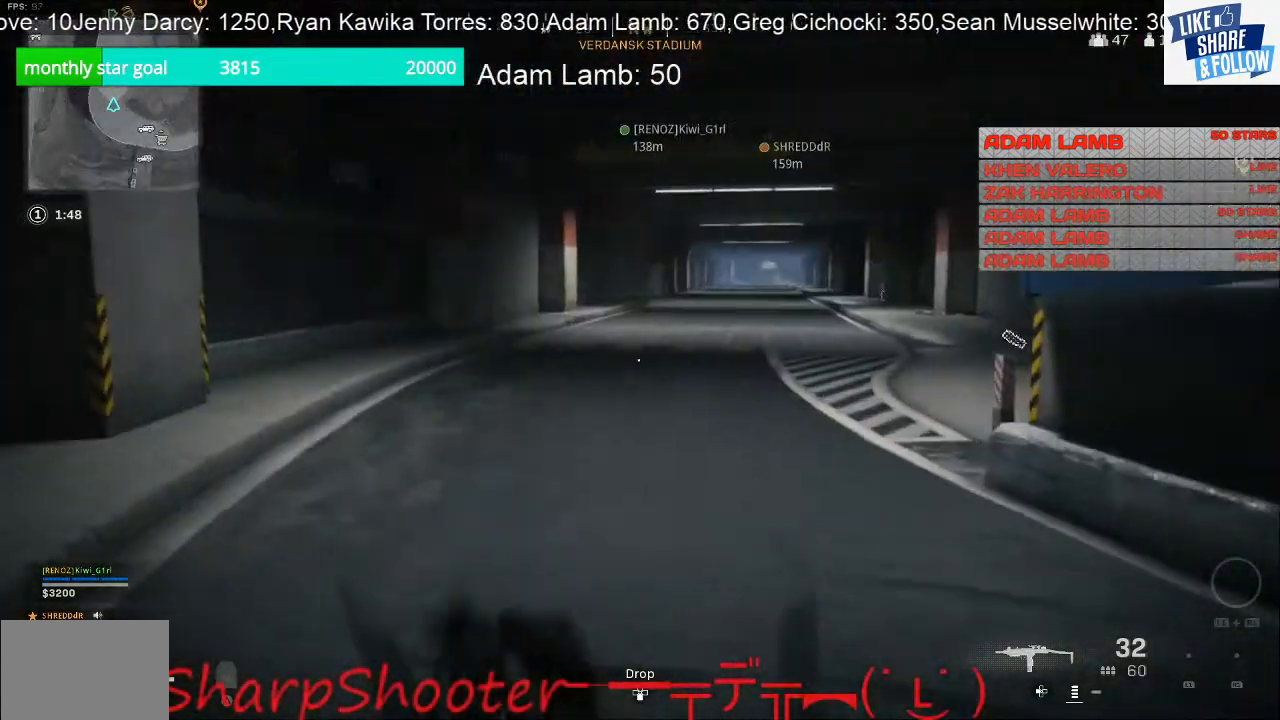
{"buttons": [], "left_stick": "up-right", "right_stick": "center", "events": []}
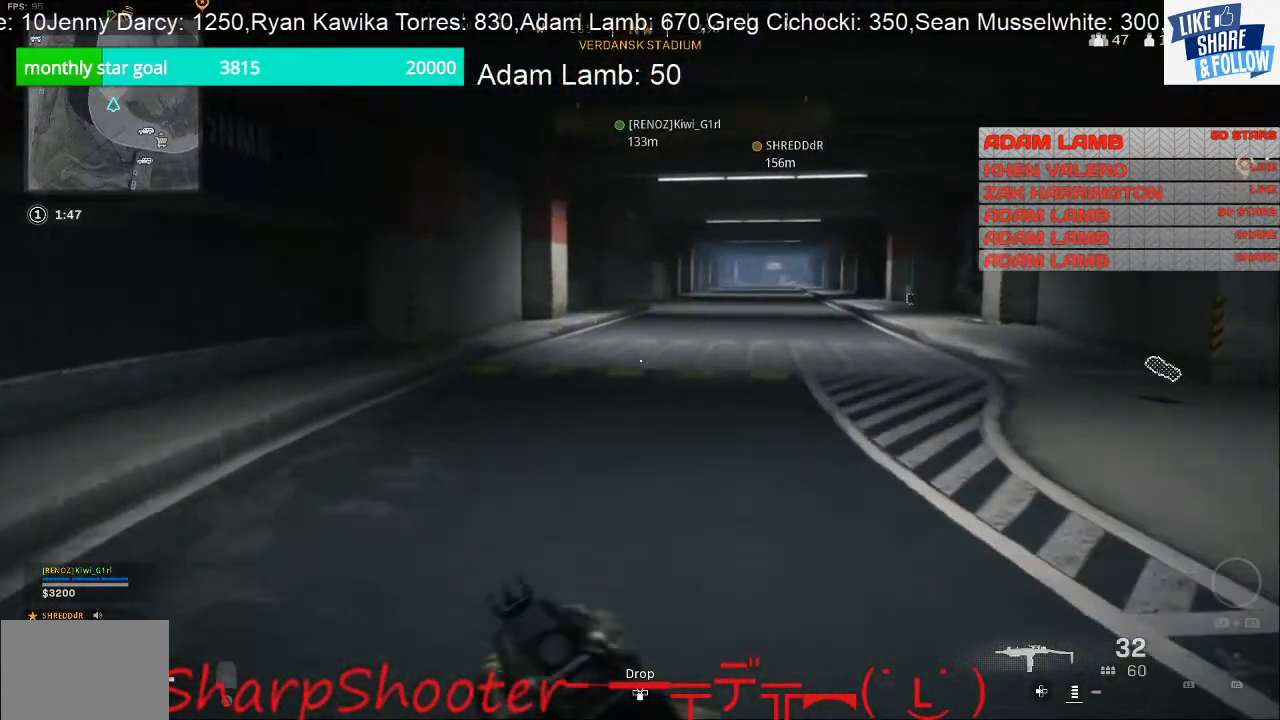
{"buttons": [], "left_stick": "right", "right_stick": "up-right", "events": [[133, "right_stick", "down-left"], [300, "left_stick", "right"], [367, "right_stick", "center"], [500, "right_stick", "up-right"]]}
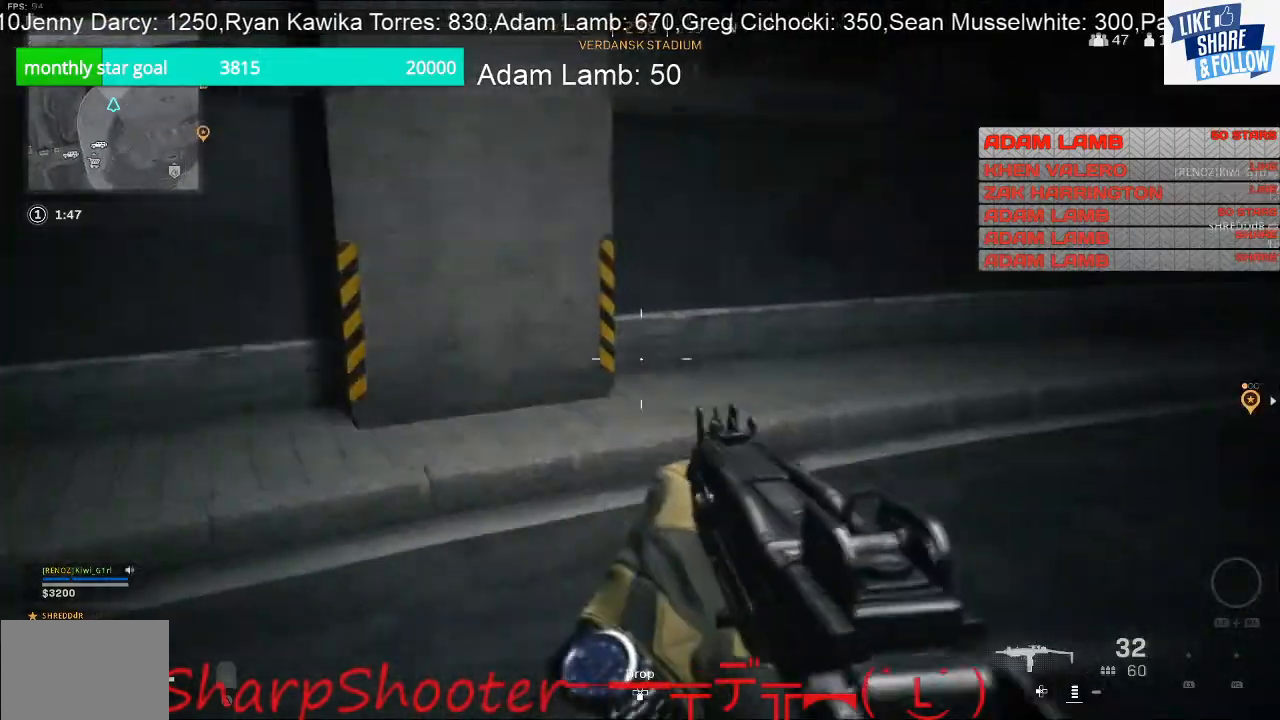
{"buttons": [], "left_stick": "up-right", "right_stick": "center", "events": [[100, "left_stick", "up-right"], [333, "right_stick", "center"]]}
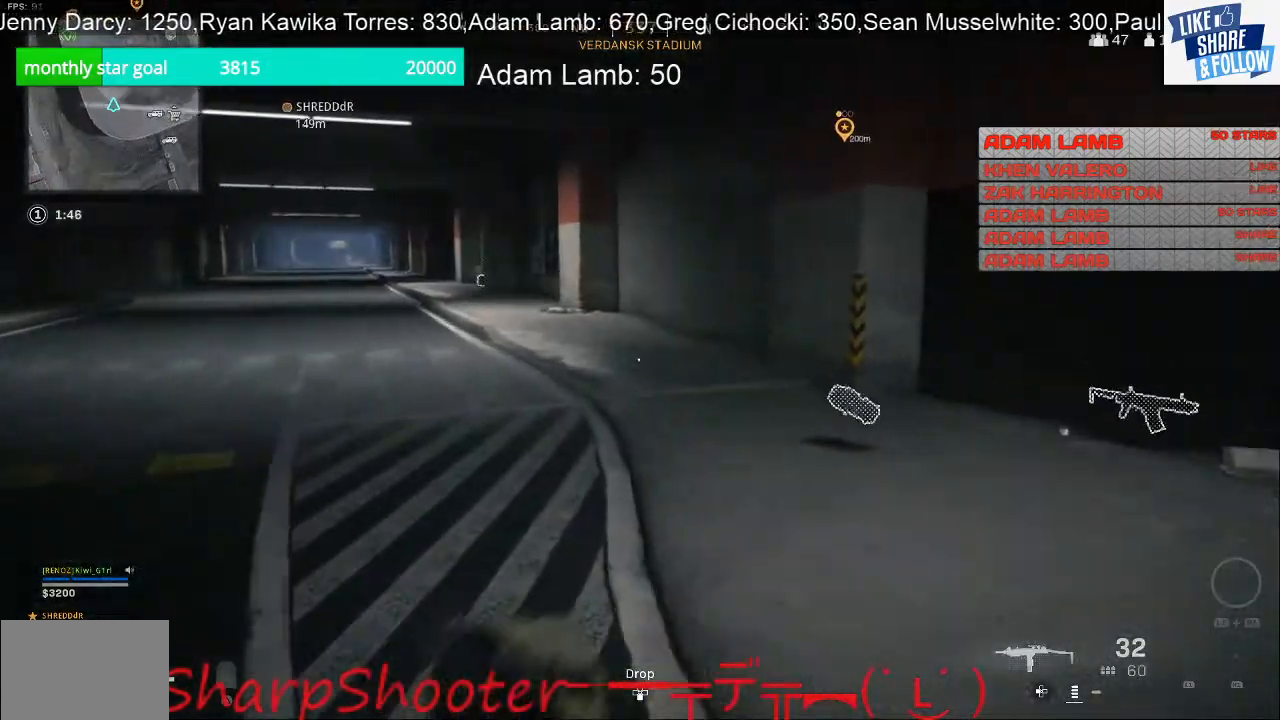
{"buttons": [], "left_stick": "up", "right_stick": "center", "events": [[167, "right_stick", "right"], [367, "left_stick", "up"], [400, "right_stick", "center"]]}